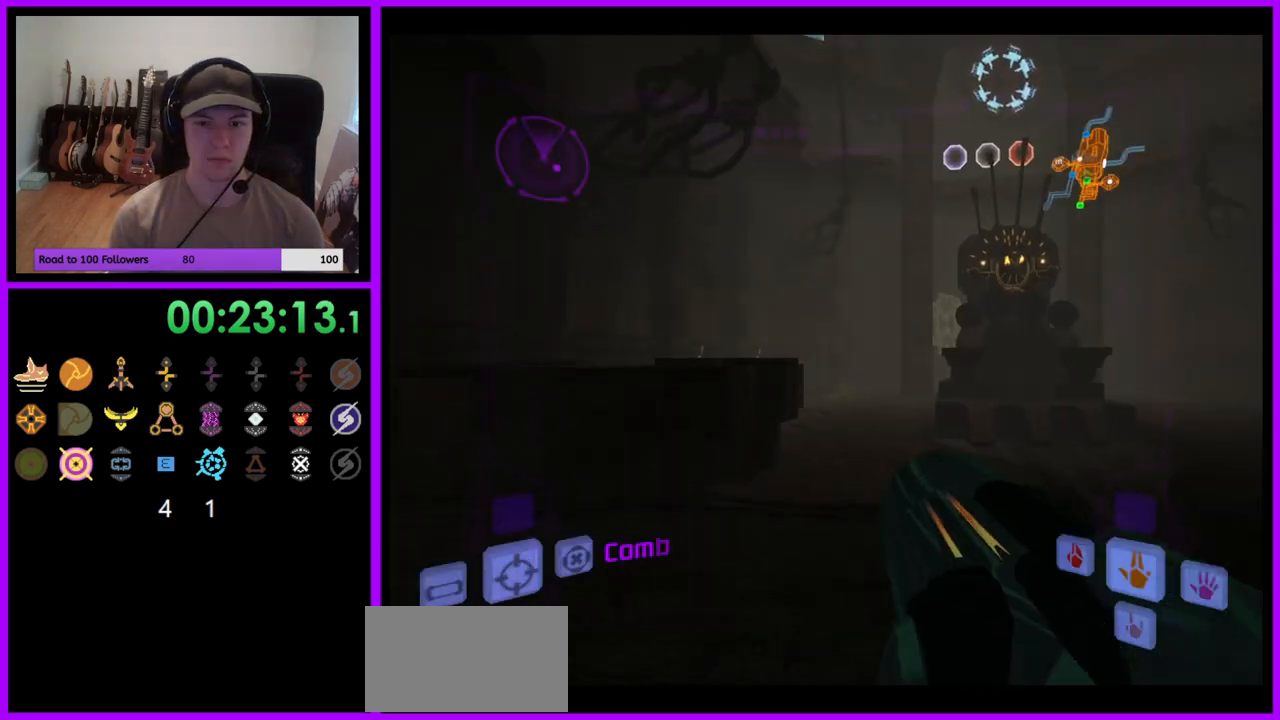
Gameplay with a controller (Nintendo layout); each line is a JSON object with the inputs held at the frame after it (dt_ms = milliseconds from this image to that frame). "events" lists button and stick changes between this image and that frame as [ms after this image, input, new state], when the widget could be followed in between. Not read: L3 R3 START Z.
{"dt_ms": 500, "buttons": [], "left_stick": "center", "right_stick": "center", "events": [[83, "left_stick", "up-right"], [267, "left_stick", "center"], [417, "right_stick", "right"], [500, "right_stick", "center"]]}
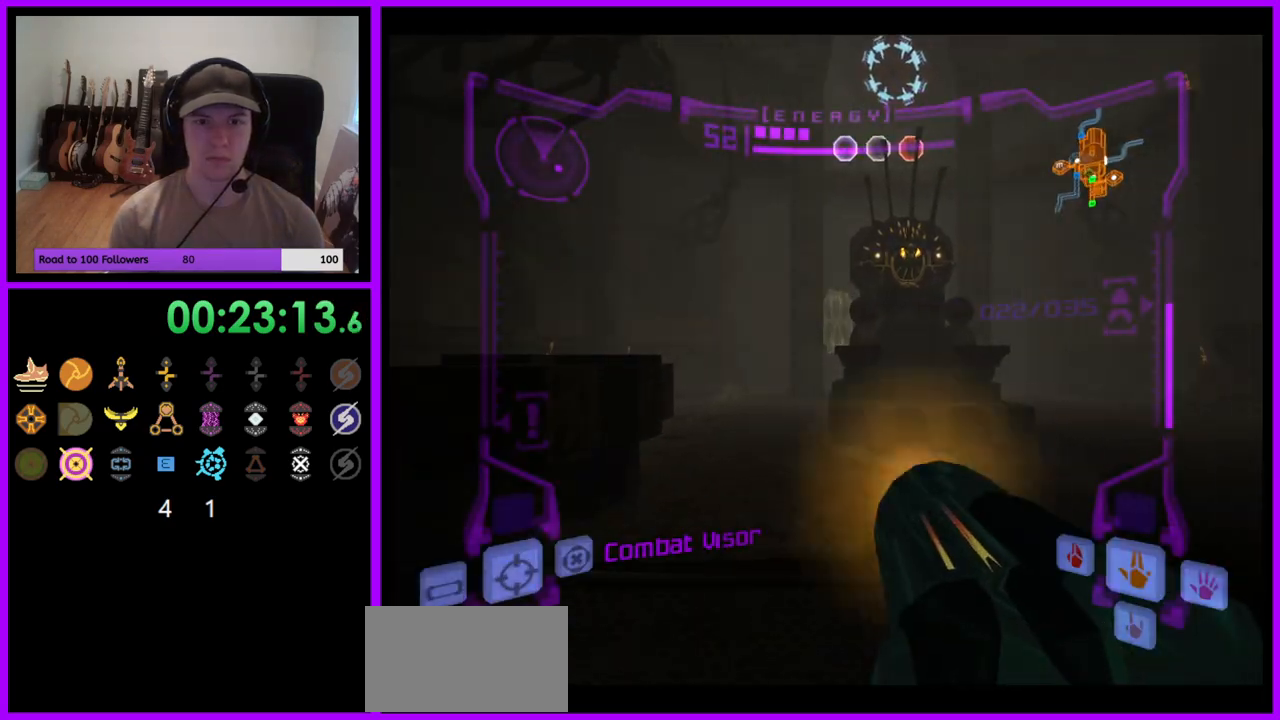
{"dt_ms": 500, "buttons": ["R1"], "left_stick": "down", "right_stick": "center", "events": [[167, "right_stick", "right"], [283, "right_stick", "center"], [350, "R1", "down"], [483, "left_stick", "down"]]}
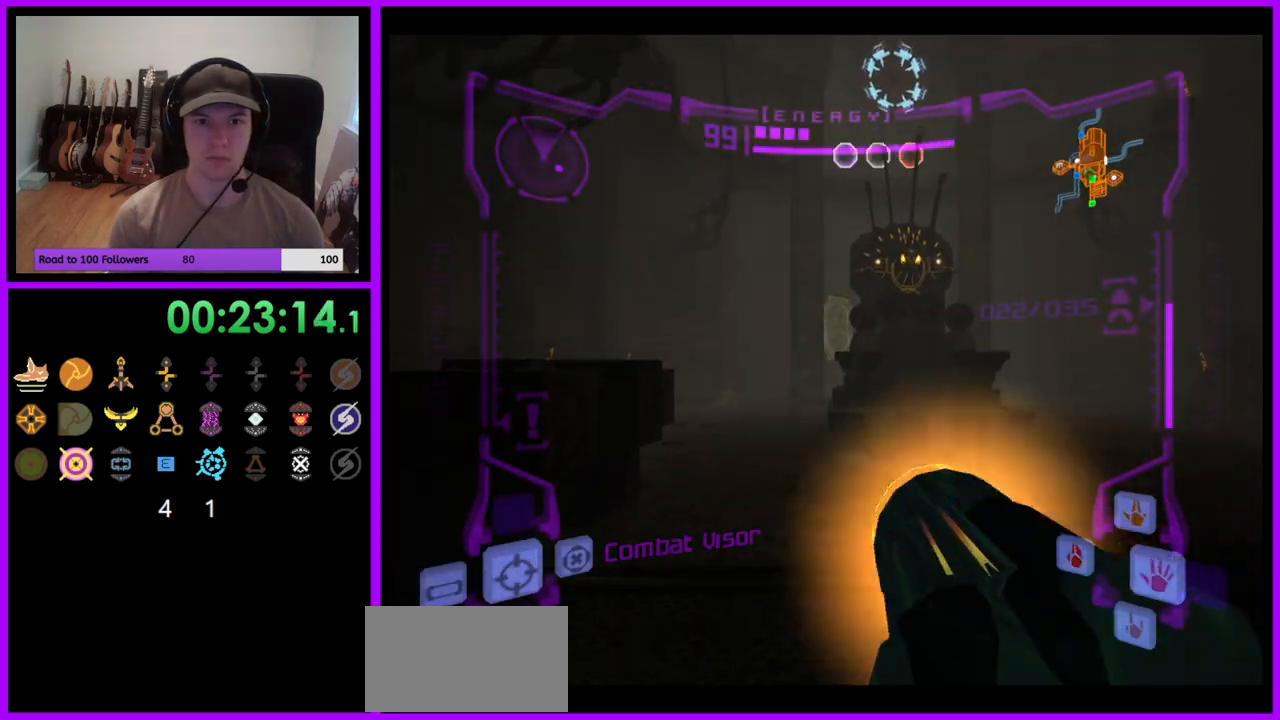
{"dt_ms": 500, "buttons": ["R1"], "left_stick": "down", "right_stick": "center", "events": []}
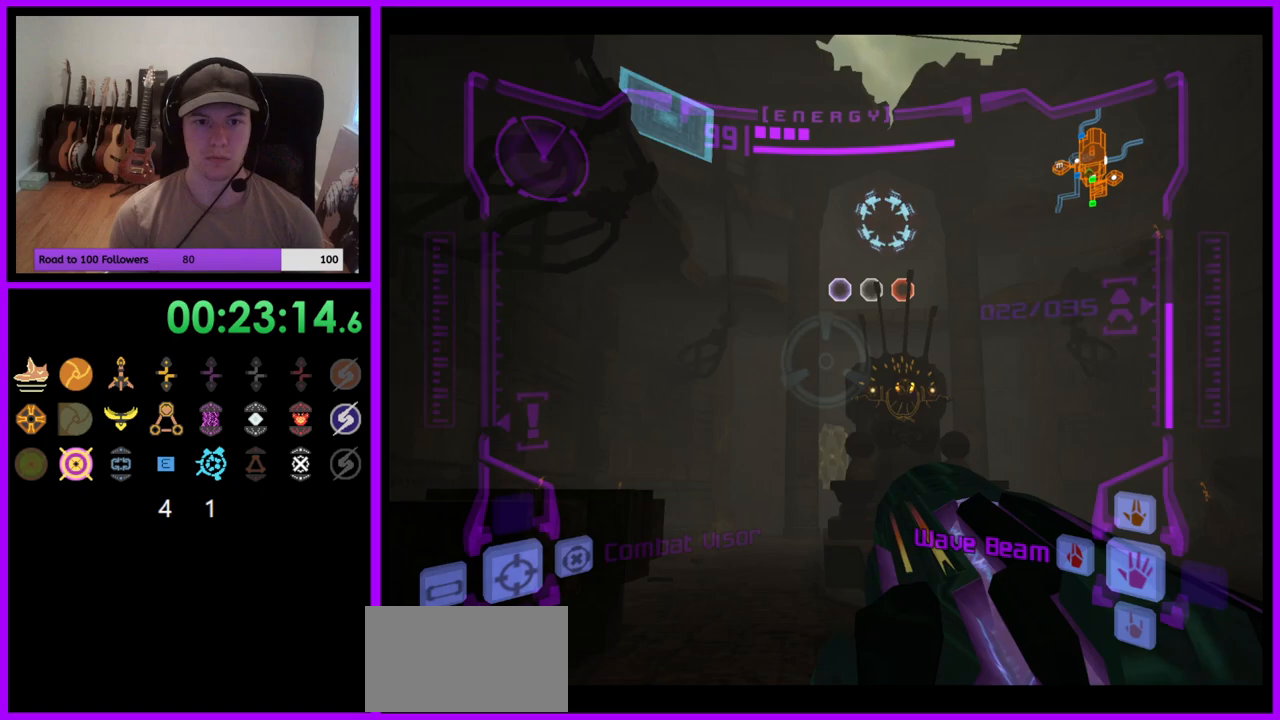
{"dt_ms": 500, "buttons": ["R1"], "left_stick": "down", "right_stick": "center", "events": [[267, "A", "down"], [333, "A", "up"]]}
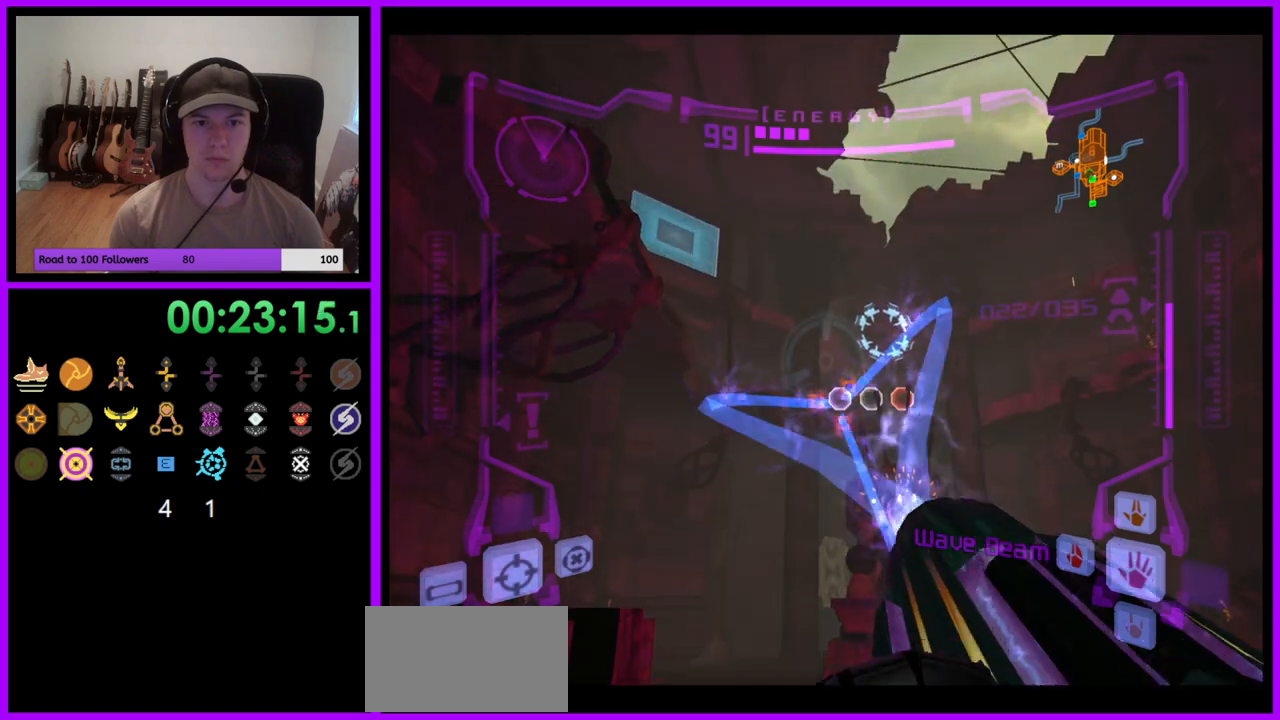
{"dt_ms": 500, "buttons": ["R1"], "left_stick": "down", "right_stick": "center", "events": [[17, "left_stick", "center"], [267, "left_stick", "down"]]}
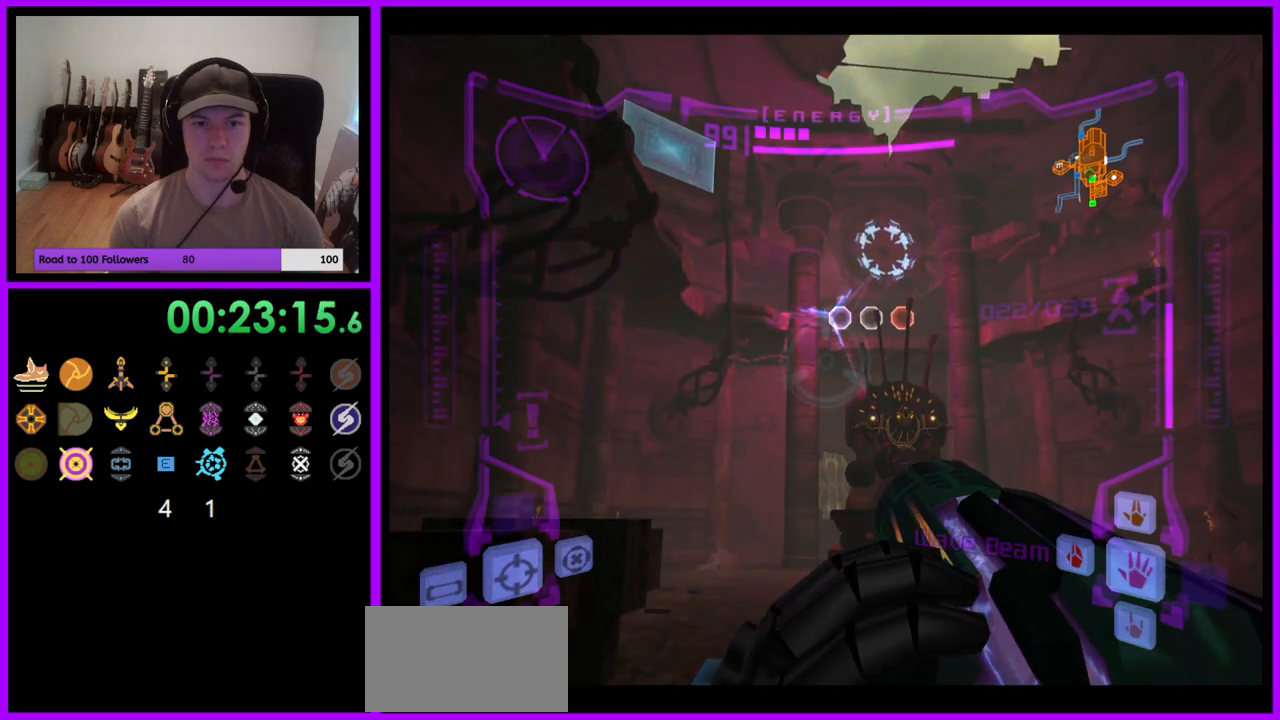
{"dt_ms": 500, "buttons": ["R1"], "left_stick": "down", "right_stick": "center", "events": []}
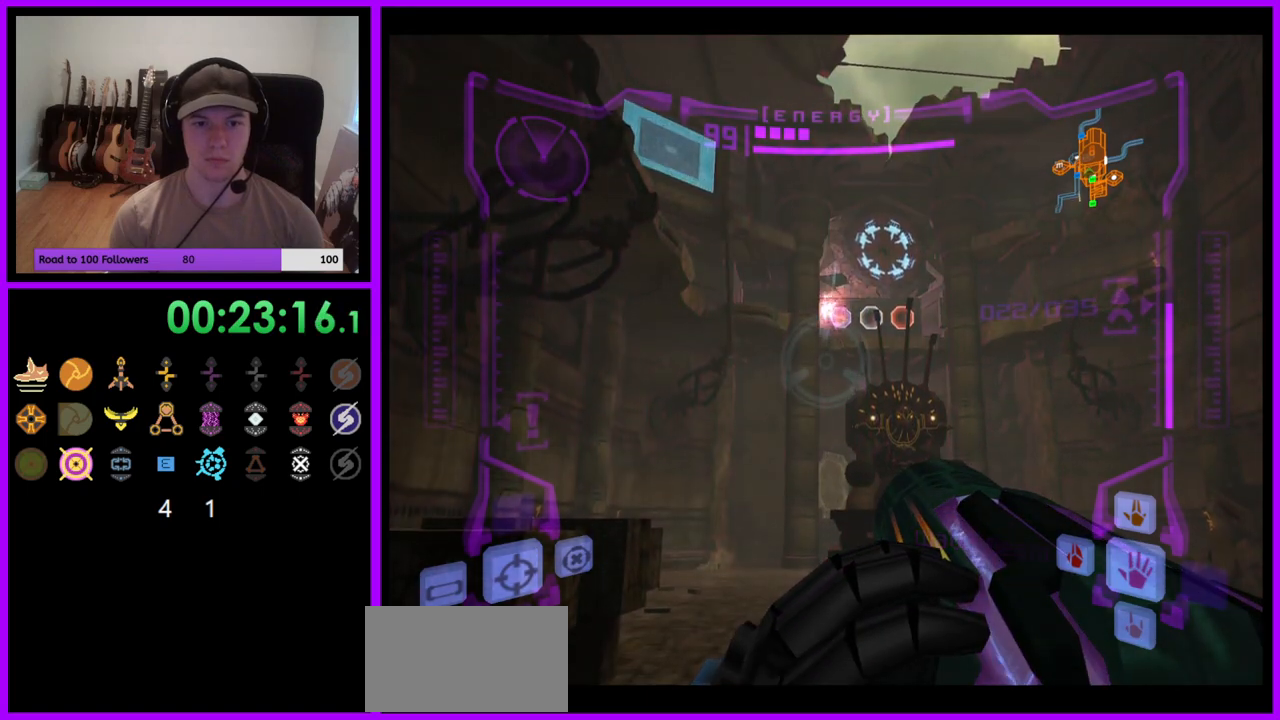
{"dt_ms": 500, "buttons": ["L1"], "left_stick": "up-right", "right_stick": "center", "events": [[217, "left_stick", "center"], [250, "R1", "up"], [300, "L1", "down"], [317, "left_stick", "up-right"]]}
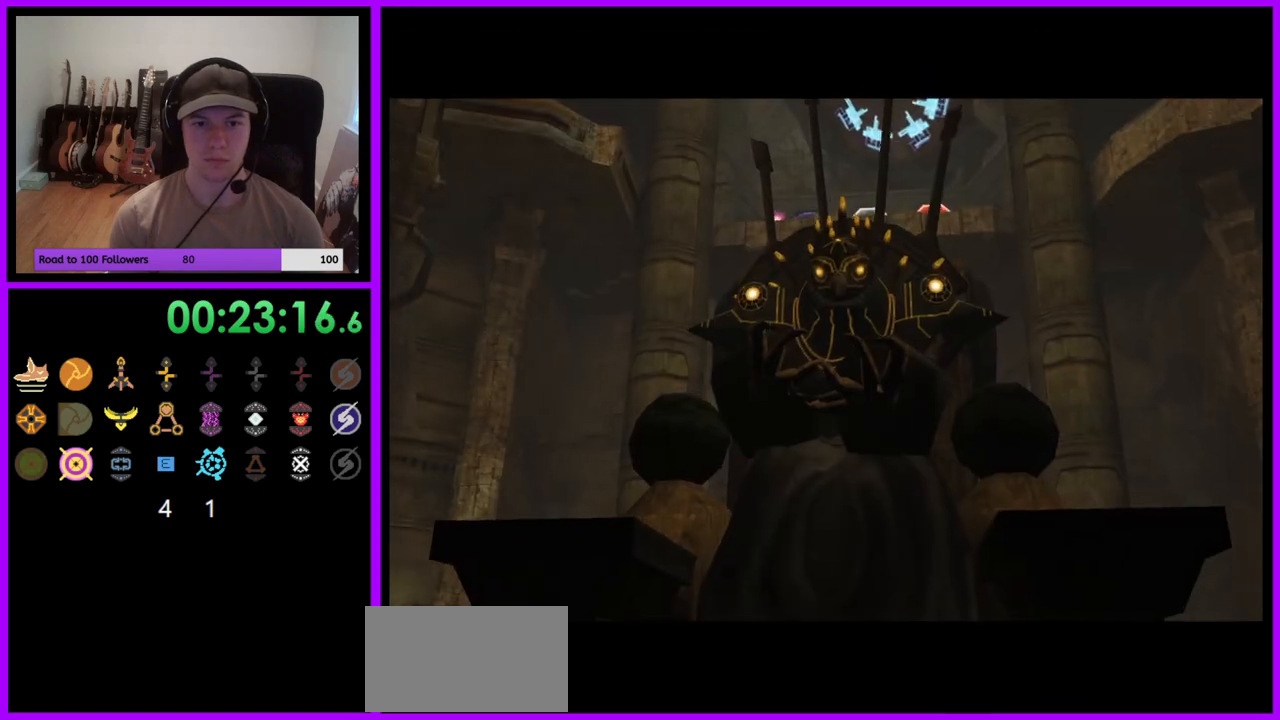
{"dt_ms": 500, "buttons": [], "left_stick": "center", "right_stick": "center", "events": [[83, "L1", "up"], [233, "left_stick", "center"]]}
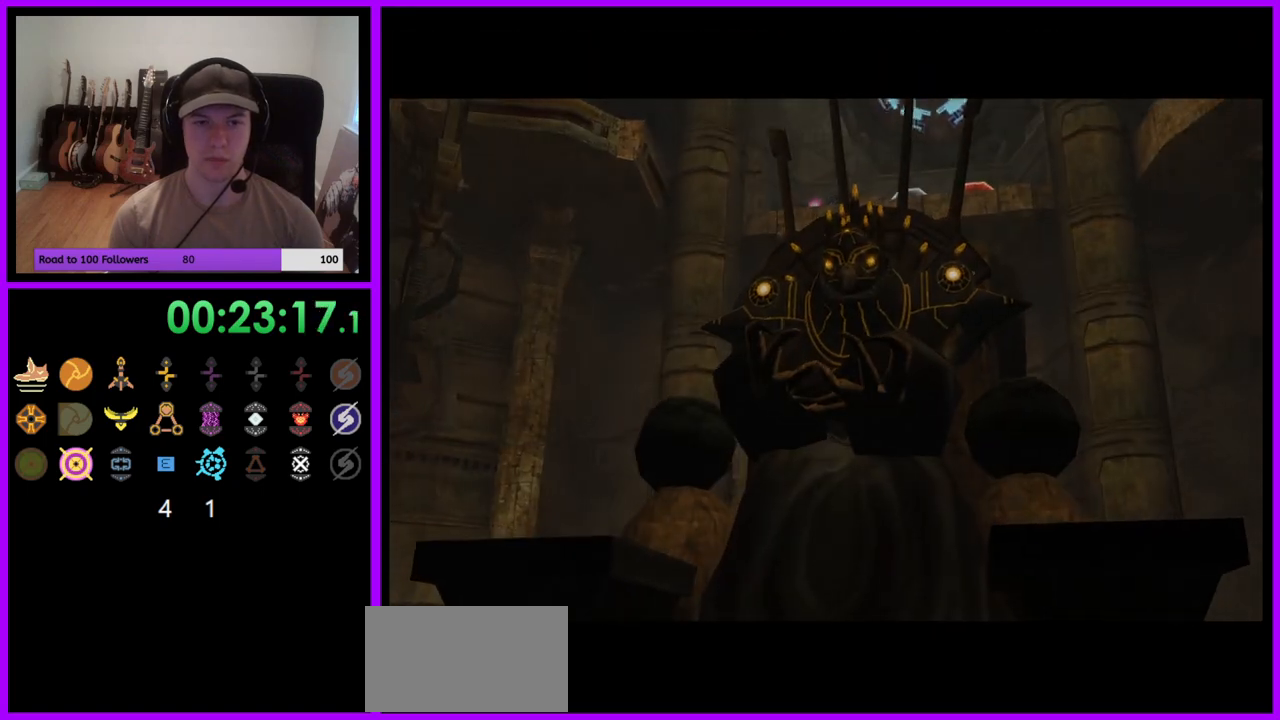
{"dt_ms": 500, "buttons": [], "left_stick": "up", "right_stick": "center", "events": [[150, "left_stick", "up"]]}
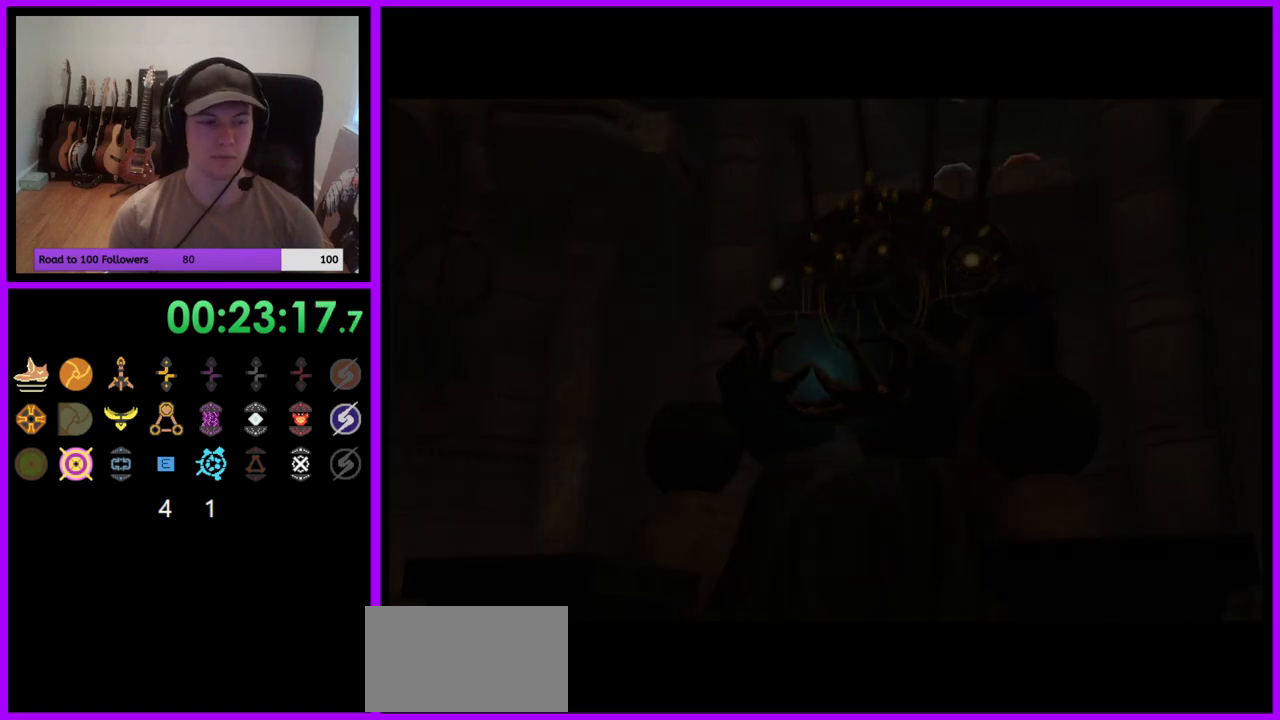
{"dt_ms": 500, "buttons": ["L1"], "left_stick": "up", "right_stick": "center", "events": [[433, "L1", "down"]]}
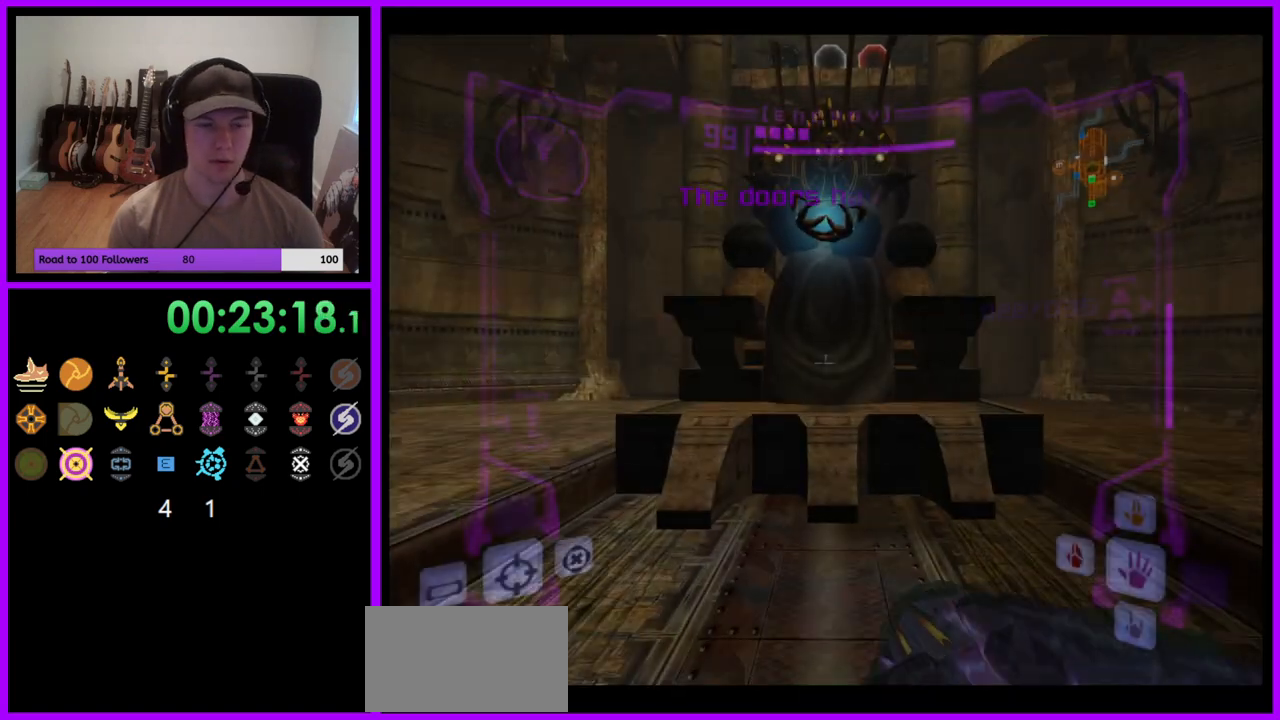
{"dt_ms": 500, "buttons": [], "left_stick": "up", "right_stick": "center", "events": [[200, "B", "down"], [317, "B", "up"], [417, "L1", "up"]]}
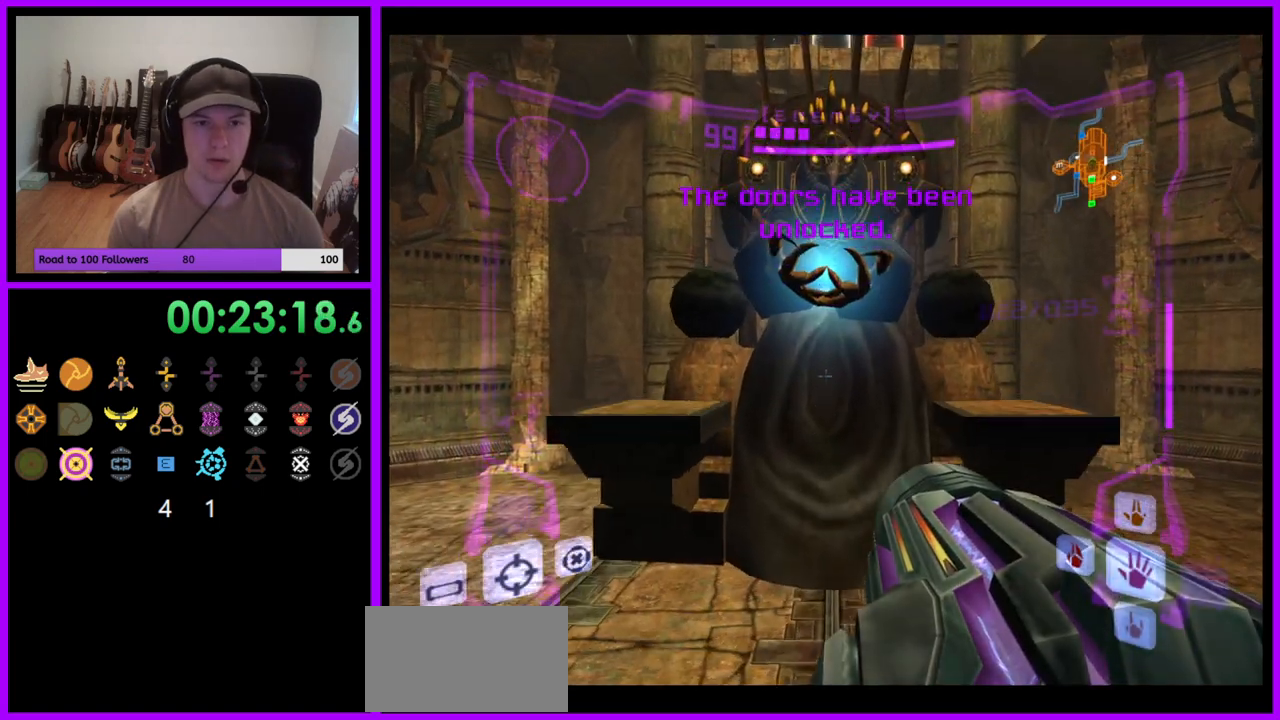
{"dt_ms": 500, "buttons": [], "left_stick": "up", "right_stick": "center", "events": [[183, "B", "down"], [233, "B", "up"]]}
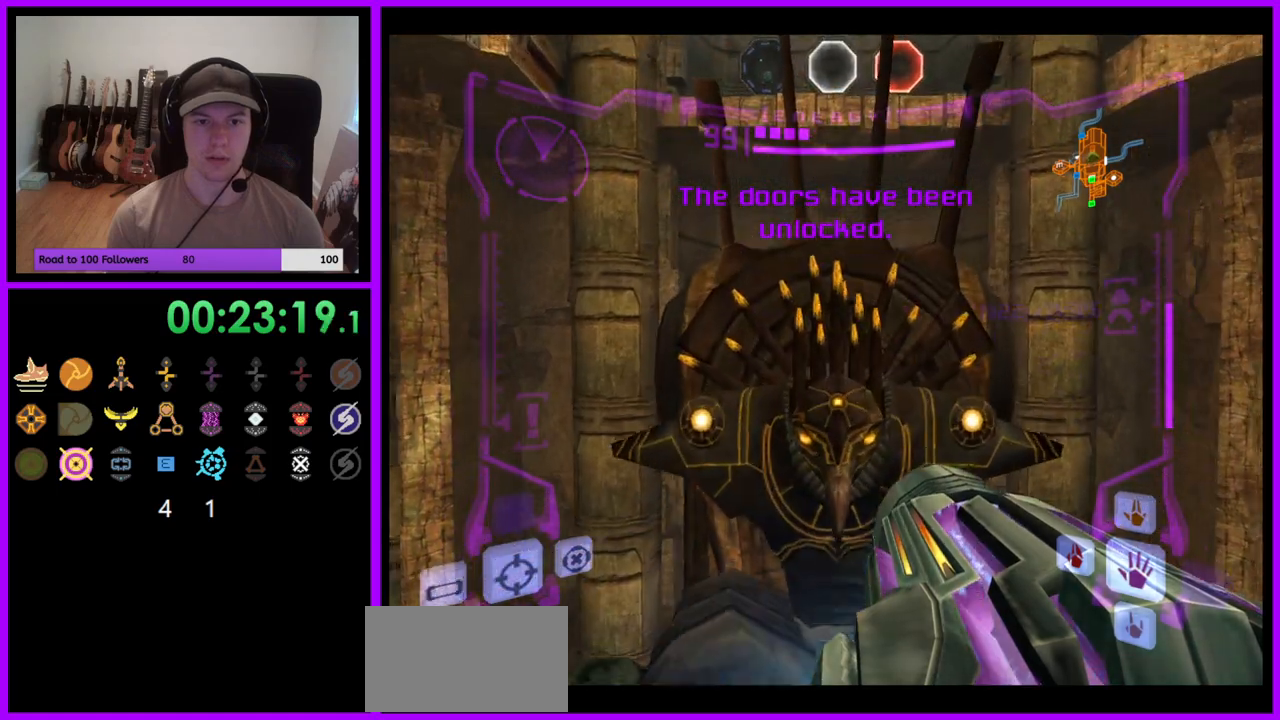
{"dt_ms": 1000, "buttons": [], "left_stick": "up-left", "right_stick": "center"}
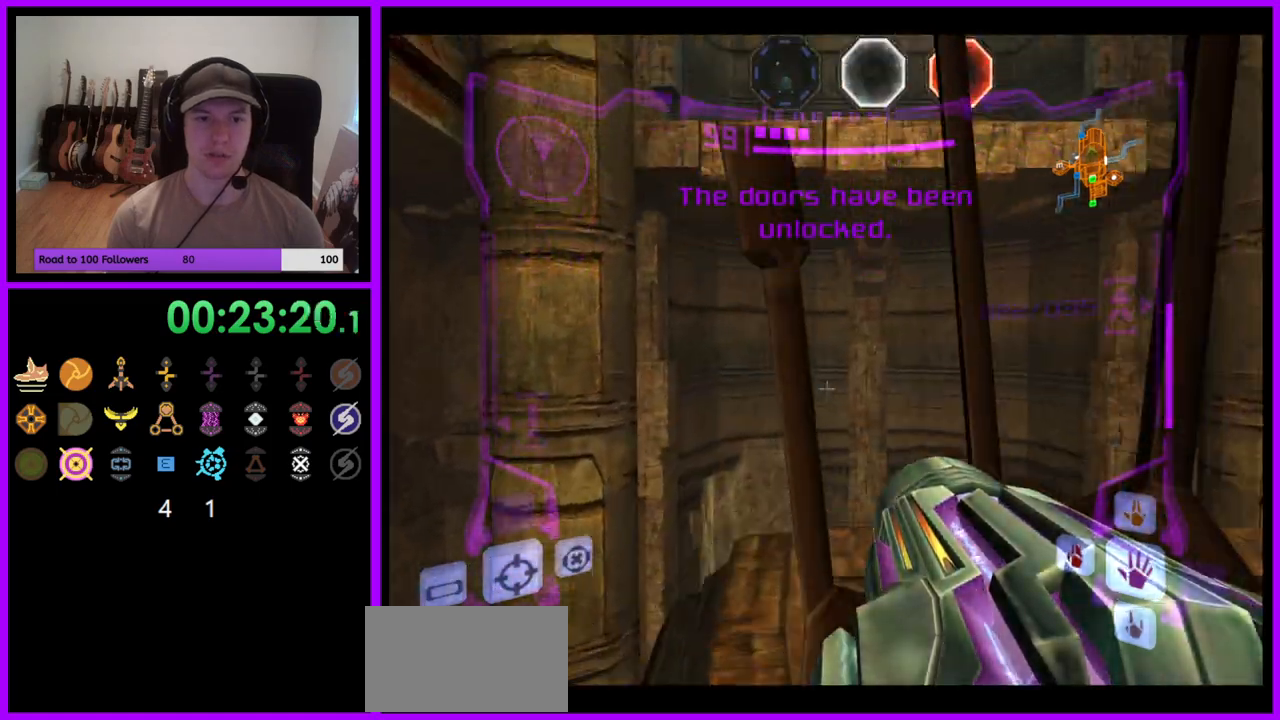
{"dt_ms": 500, "buttons": [], "left_stick": "up", "right_stick": "center", "events": [[17, "left_stick", "up"], [267, "L1", "down"], [300, "B", "down"], [400, "B", "up"], [483, "L1", "up"]]}
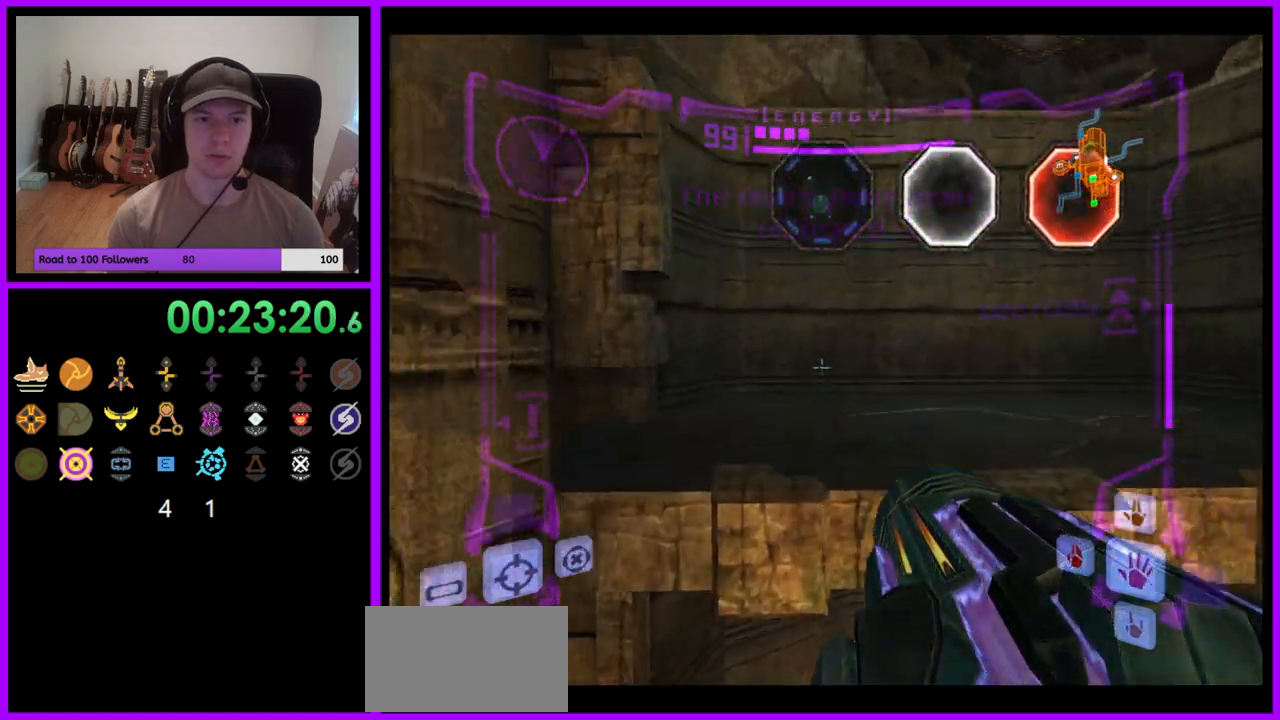
{"dt_ms": 500, "buttons": [], "left_stick": "up", "right_stick": "center", "events": []}
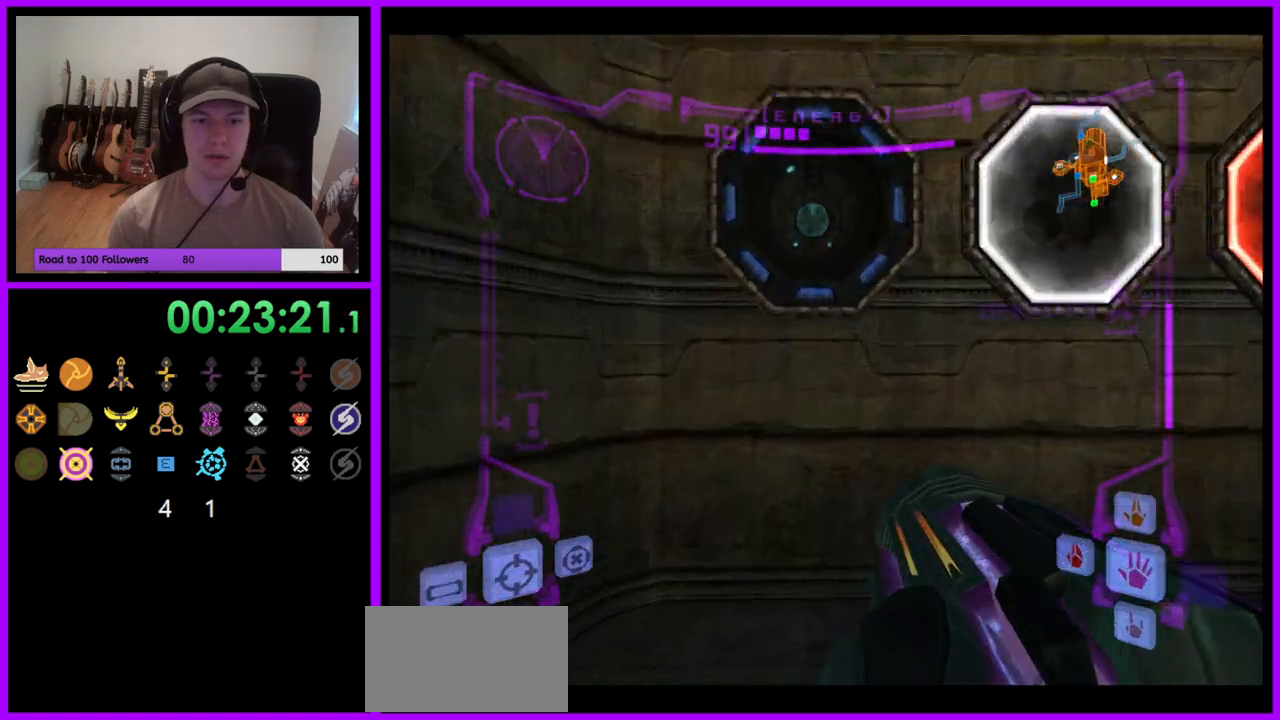
{"dt_ms": 500, "buttons": ["X", "L1"], "left_stick": "up", "right_stick": "center", "events": [[183, "L1", "down"], [267, "left_stick", "center"], [350, "left_stick", "up"], [483, "X", "down"]]}
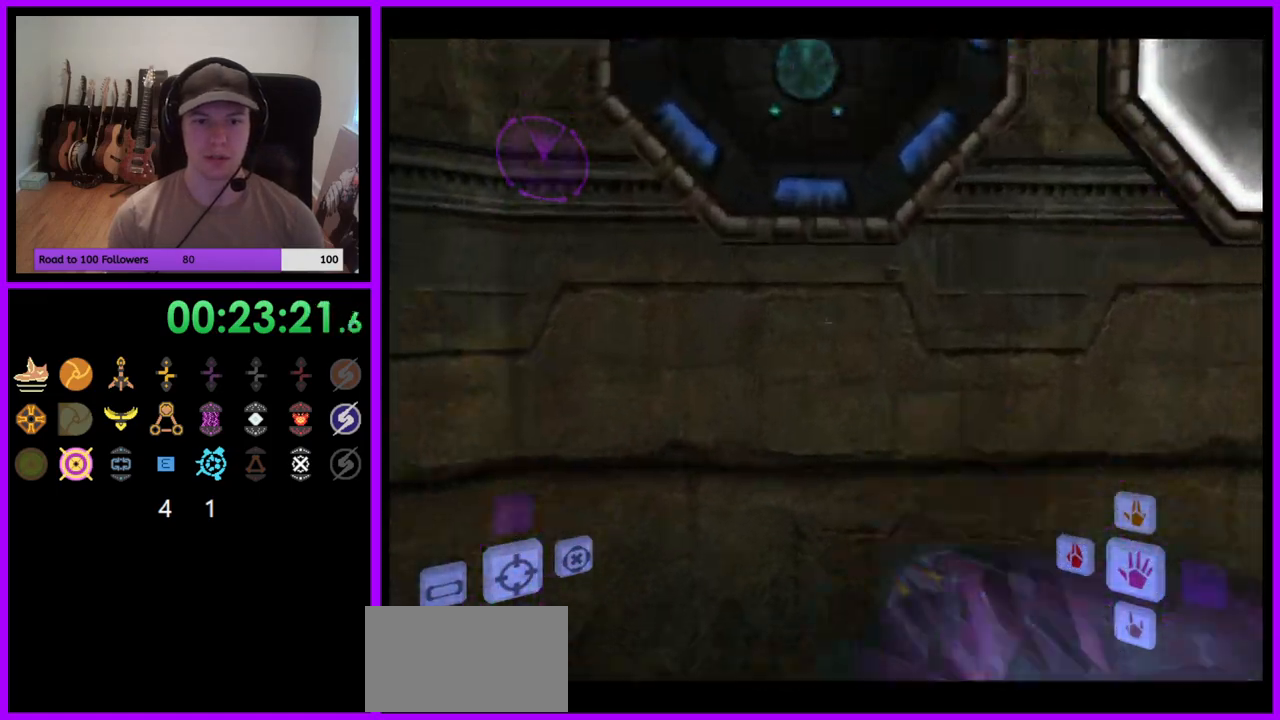
{"dt_ms": 500, "buttons": [], "left_stick": "center", "right_stick": "center", "events": [[50, "X", "up"], [150, "L1", "up"], [467, "left_stick", "center"]]}
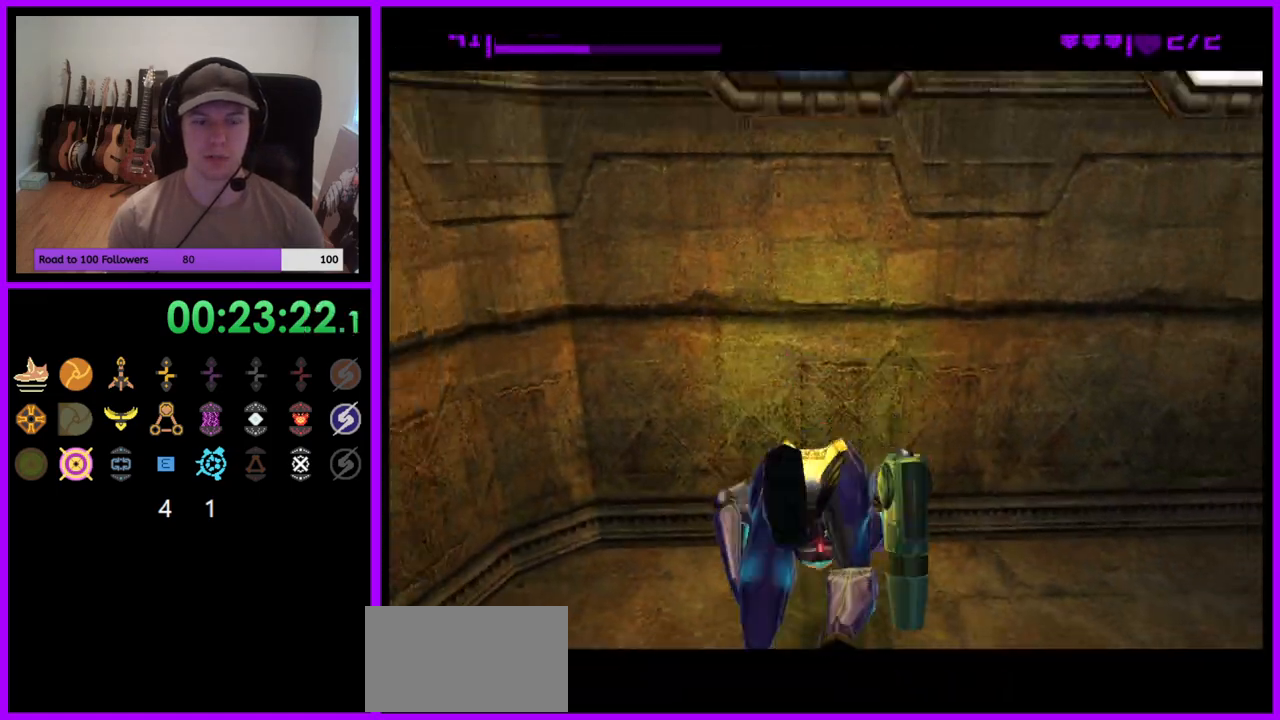
{"dt_ms": 500, "buttons": ["A"], "left_stick": "center", "right_stick": "center", "events": [[483, "A", "down"]]}